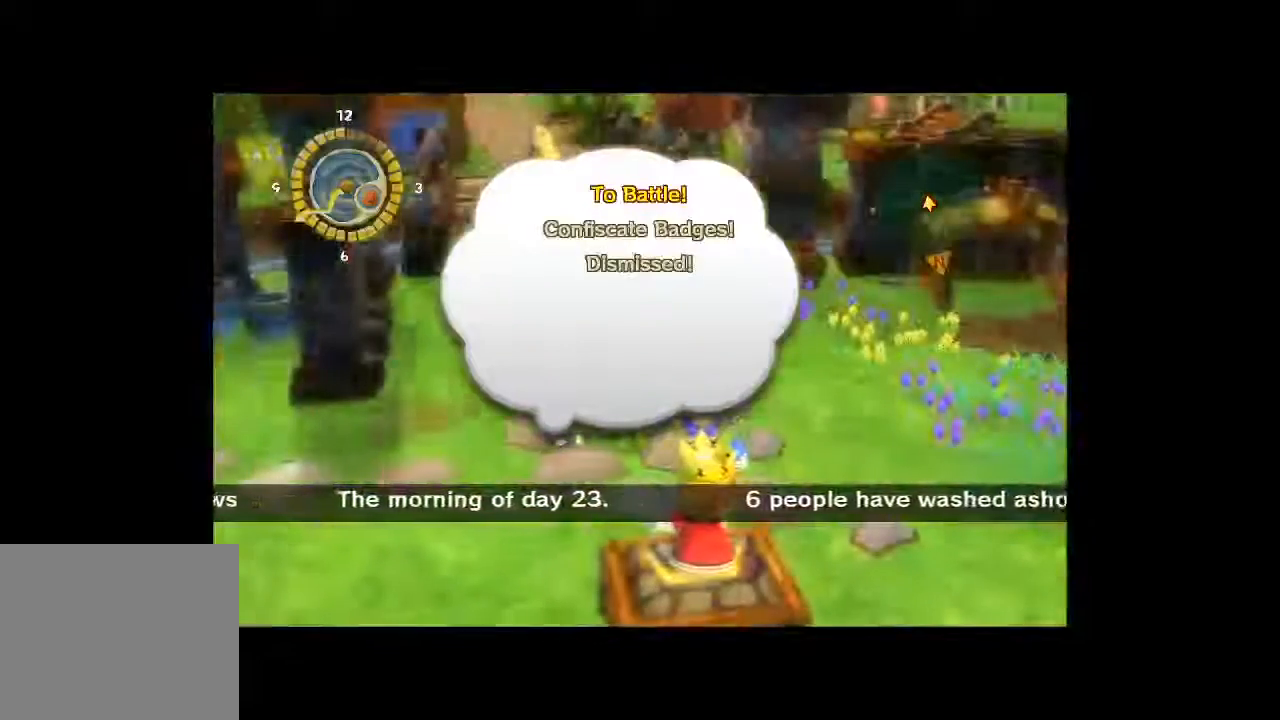
Gameplay with a controller (Xbox layout); each line is a JSON object with the inputs held at the frame after it. "button_events" lists button changes between this image and that frame as [ms after this image, input, new state], when the widget could be followed in between (sticks are given only as held states). Not read: L3 R2 R3.
{"buttons": [], "left_stick": "center", "right_stick": "center", "button_events": [[133, "A", "down"], [267, "A", "up"]]}
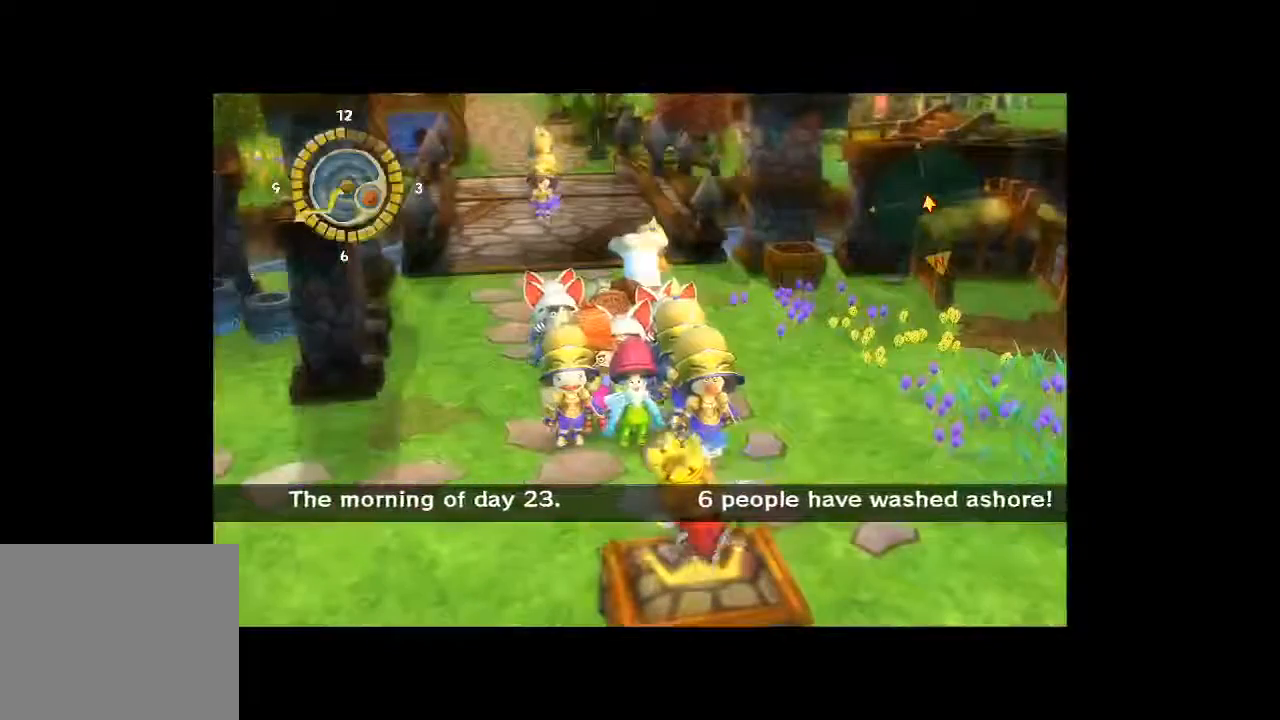
{"buttons": [], "left_stick": "center", "right_stick": "center", "button_events": []}
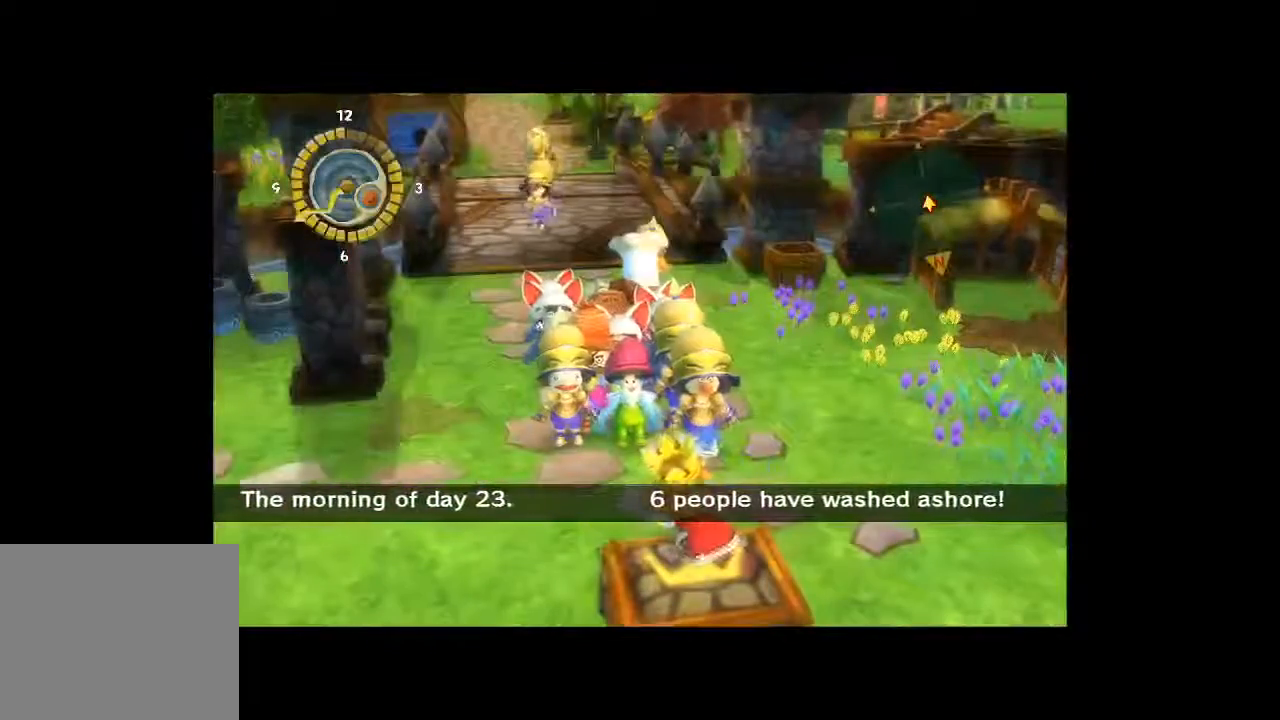
{"buttons": [], "left_stick": "center", "right_stick": "center", "button_events": []}
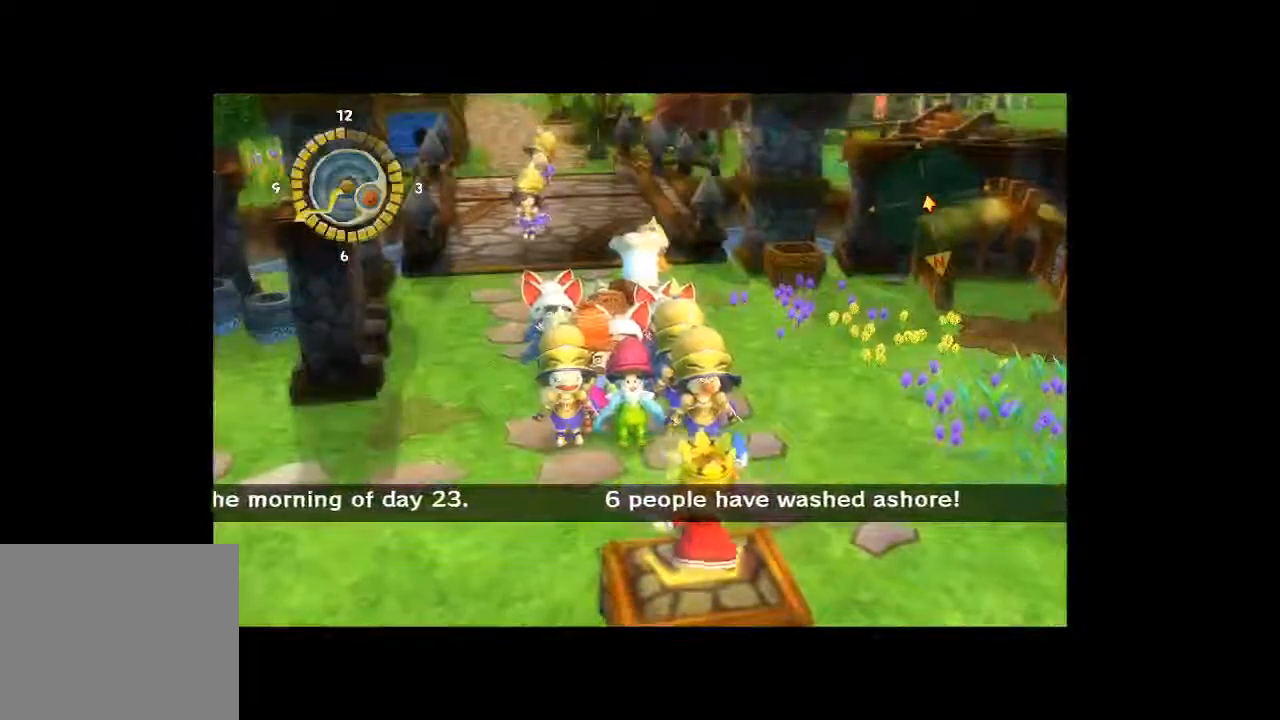
{"buttons": [], "left_stick": "up-left", "right_stick": "center", "button_events": []}
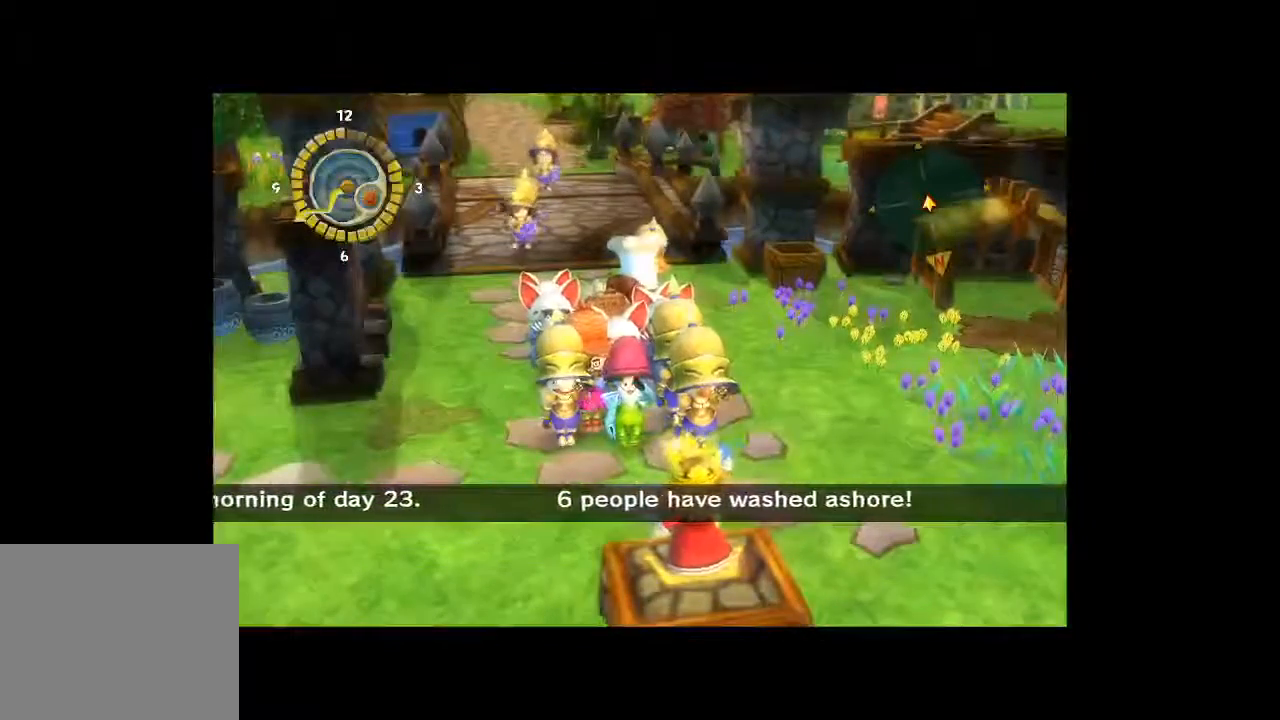
{"buttons": [], "left_stick": "up-left", "right_stick": "center", "button_events": []}
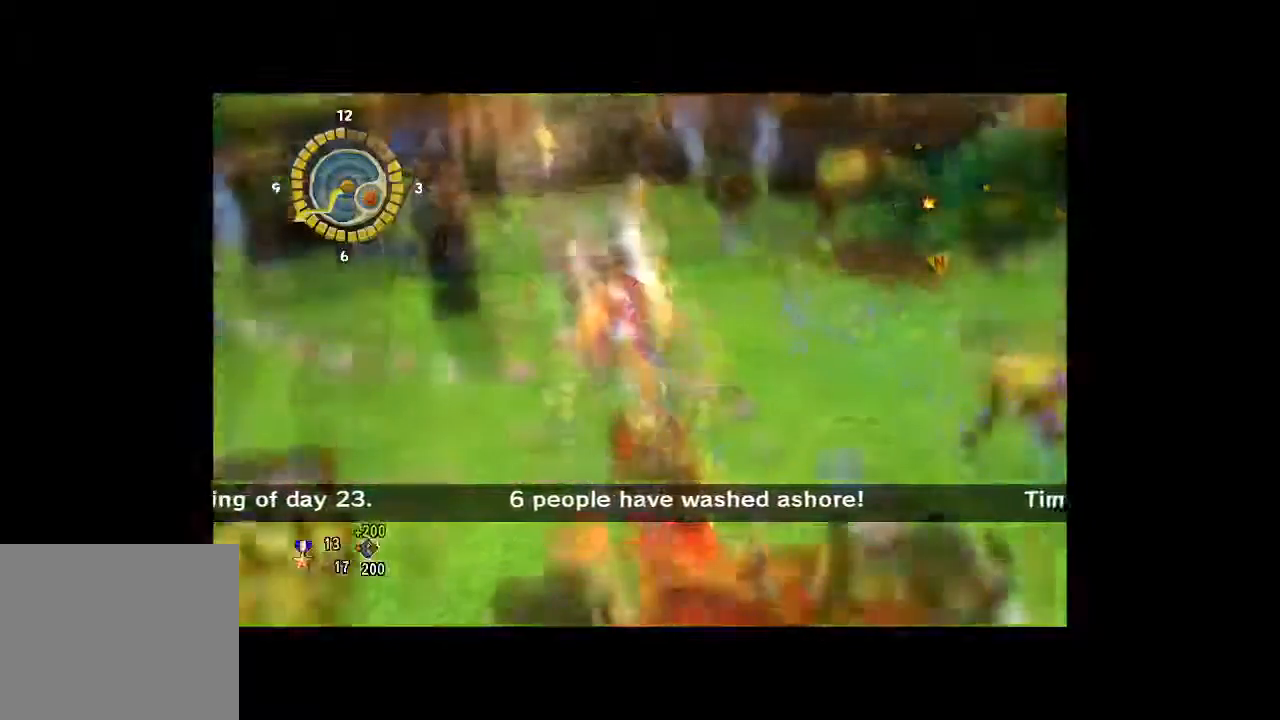
{"buttons": [], "left_stick": "down-left", "right_stick": "center", "button_events": []}
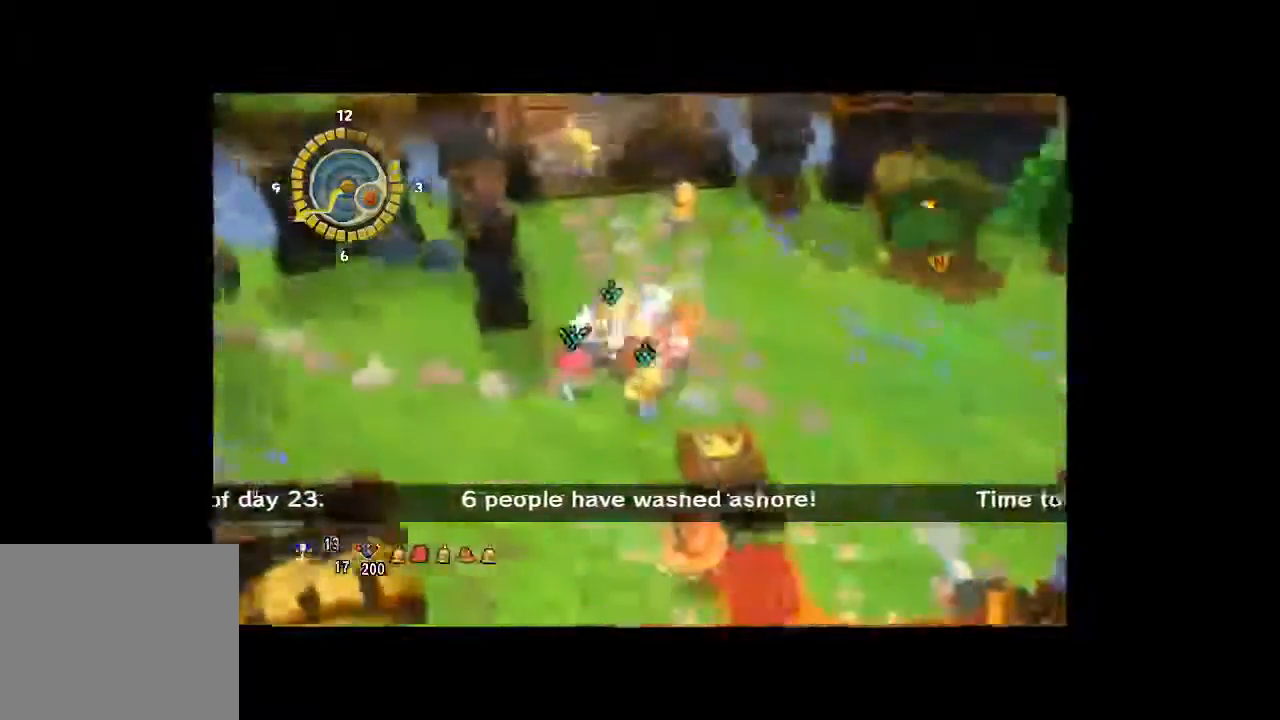
{"buttons": [], "left_stick": "up", "right_stick": "center", "button_events": []}
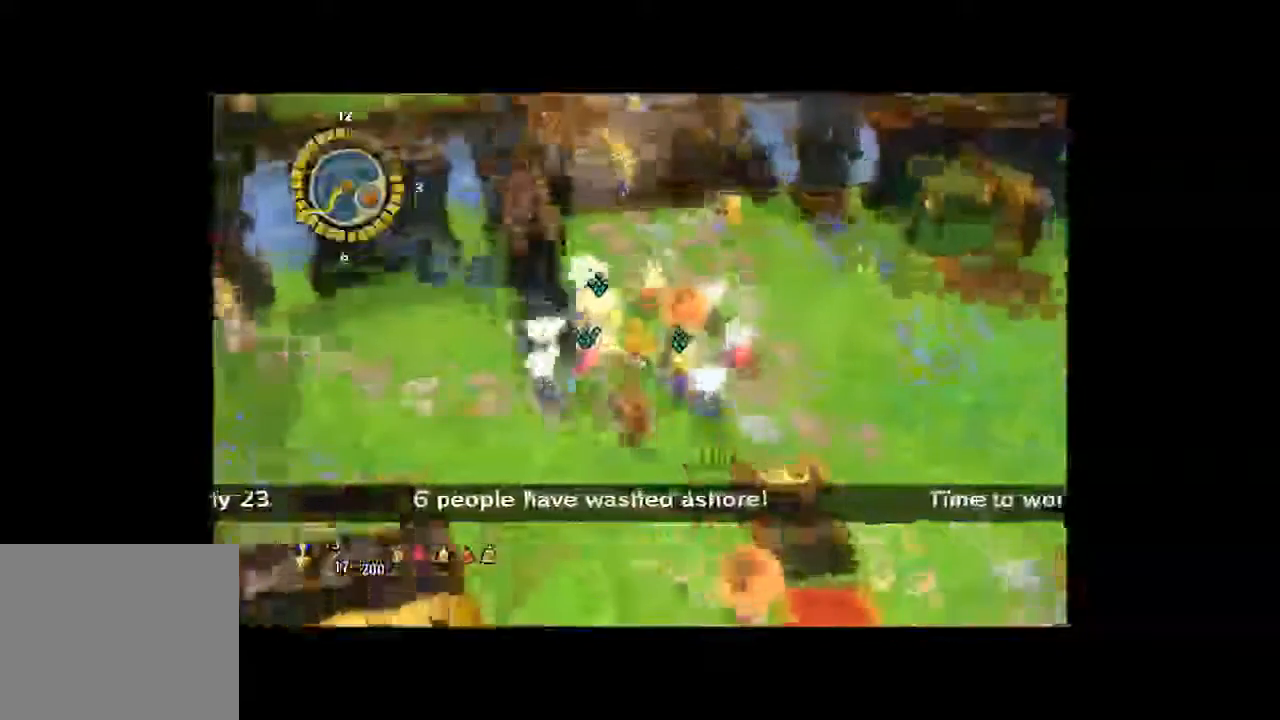
{"buttons": [], "left_stick": "up", "right_stick": "center", "button_events": []}
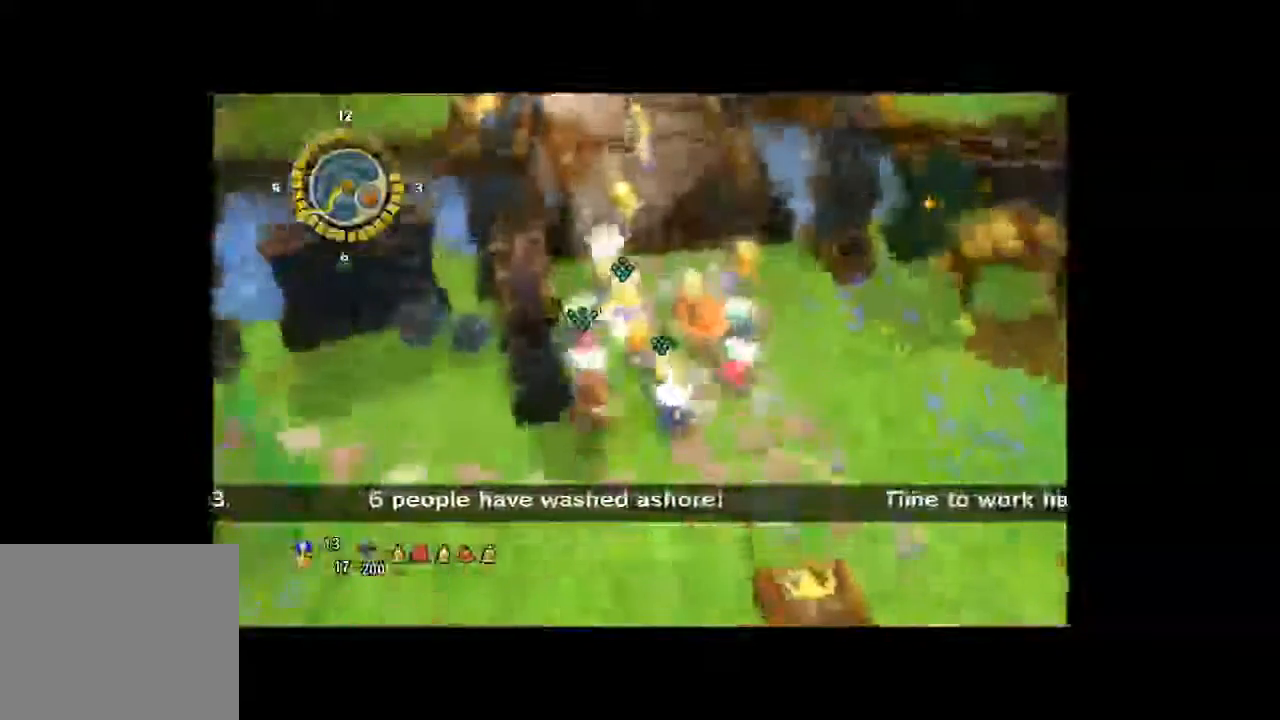
{"buttons": [], "left_stick": "up", "right_stick": "center", "button_events": []}
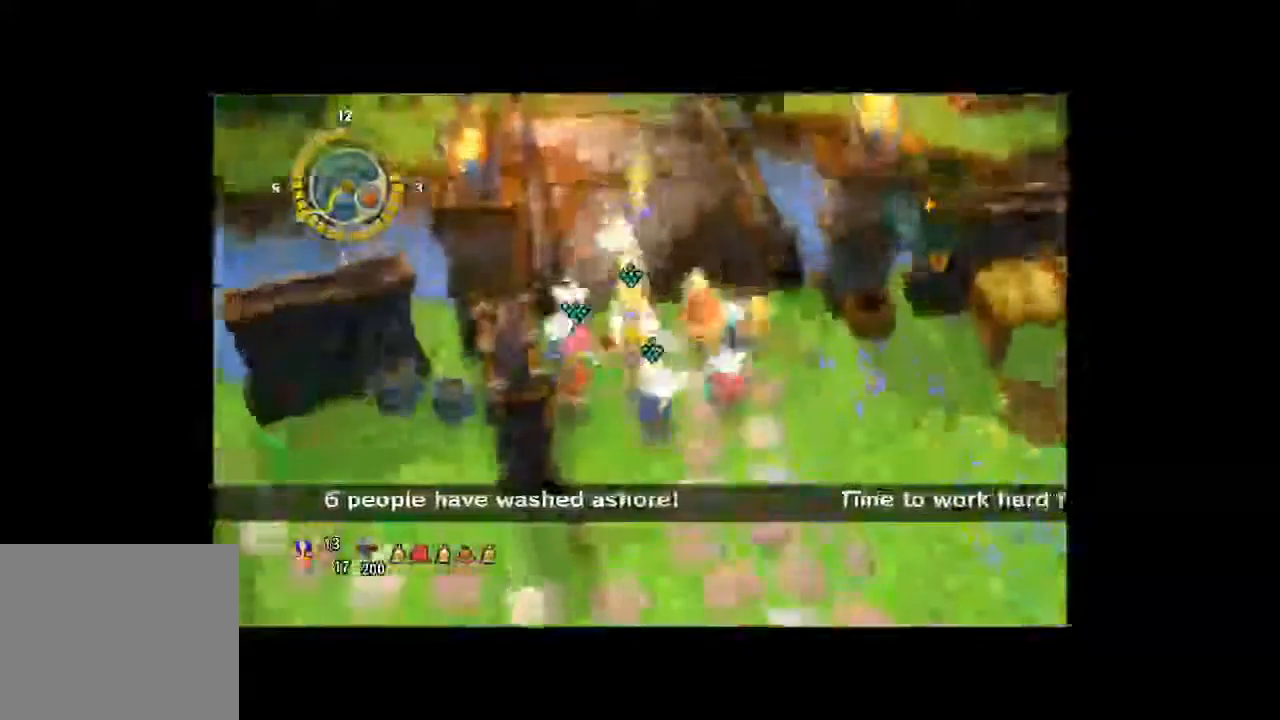
{"buttons": [], "left_stick": "up", "right_stick": "center", "button_events": []}
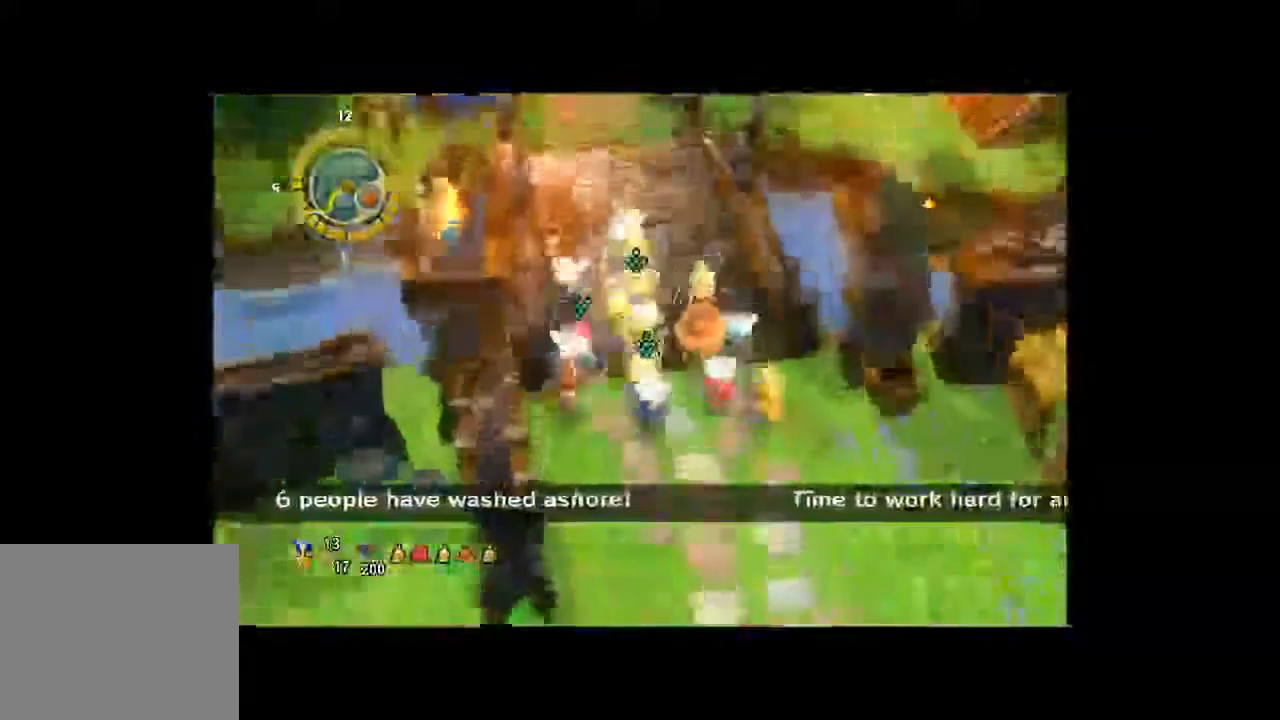
{"buttons": [], "left_stick": "up", "right_stick": "center", "button_events": []}
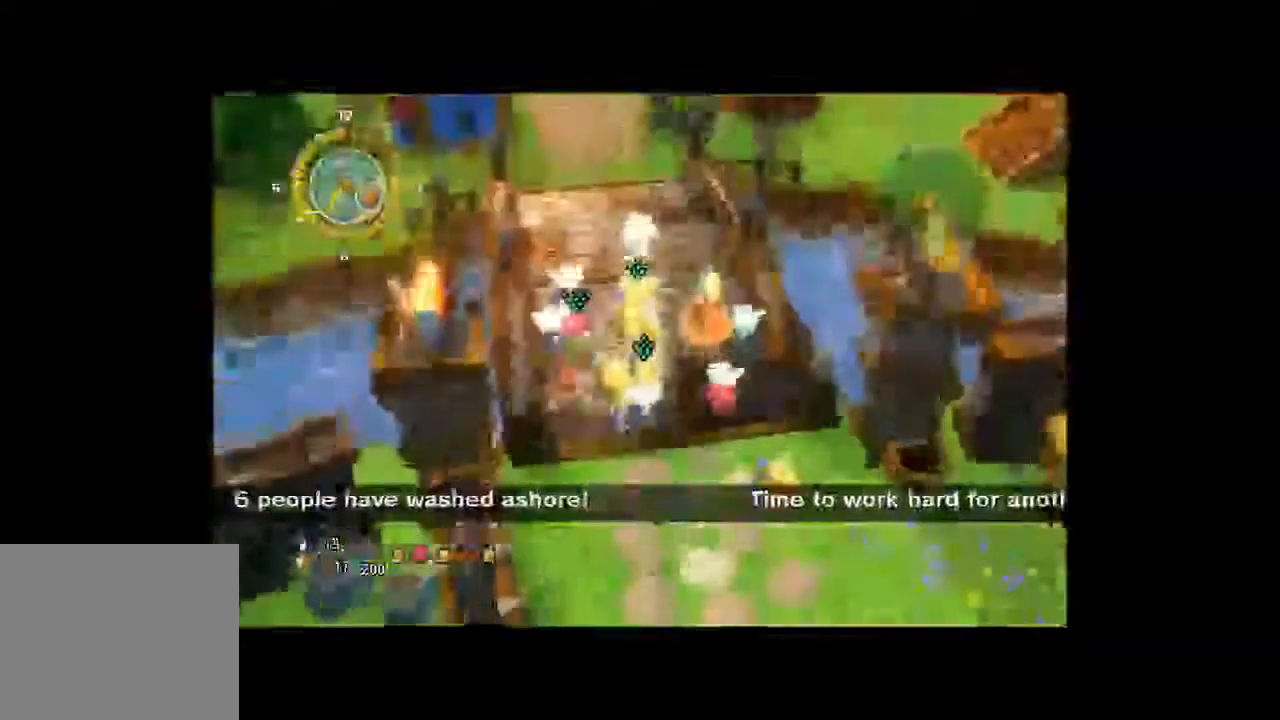
{"buttons": [], "left_stick": "up", "right_stick": "center", "button_events": []}
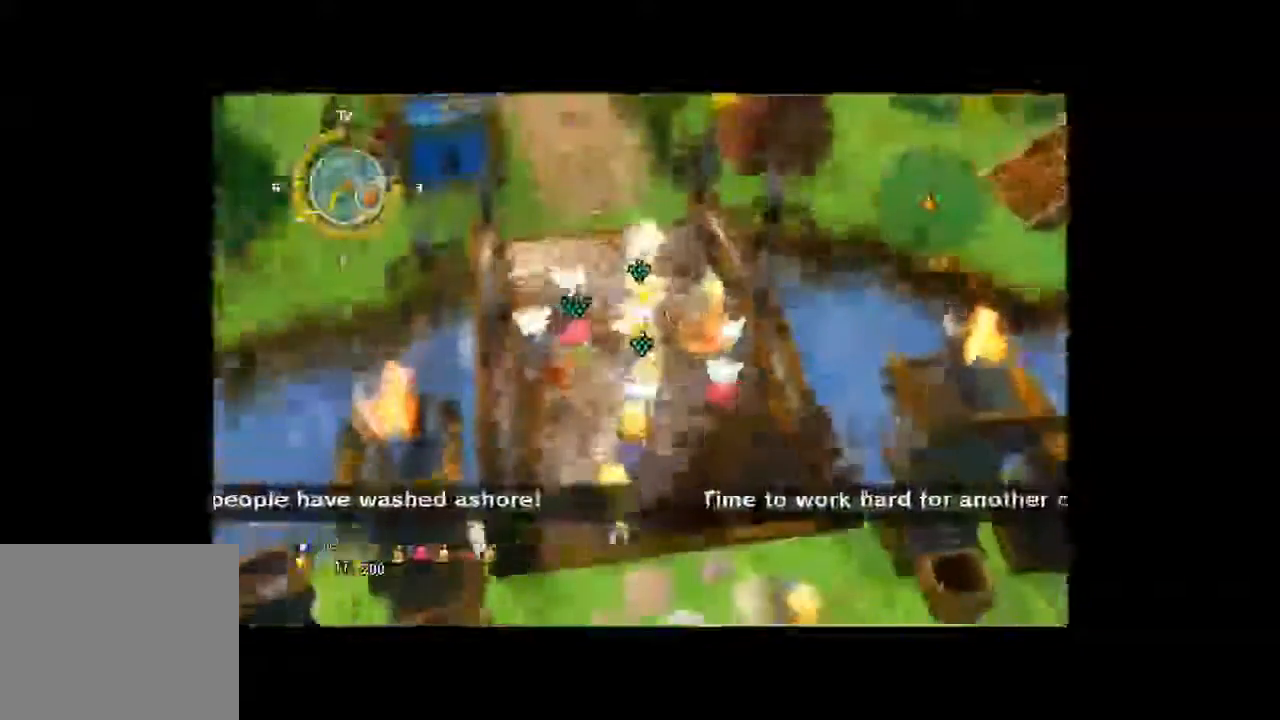
{"buttons": [], "left_stick": "up", "right_stick": "center", "button_events": []}
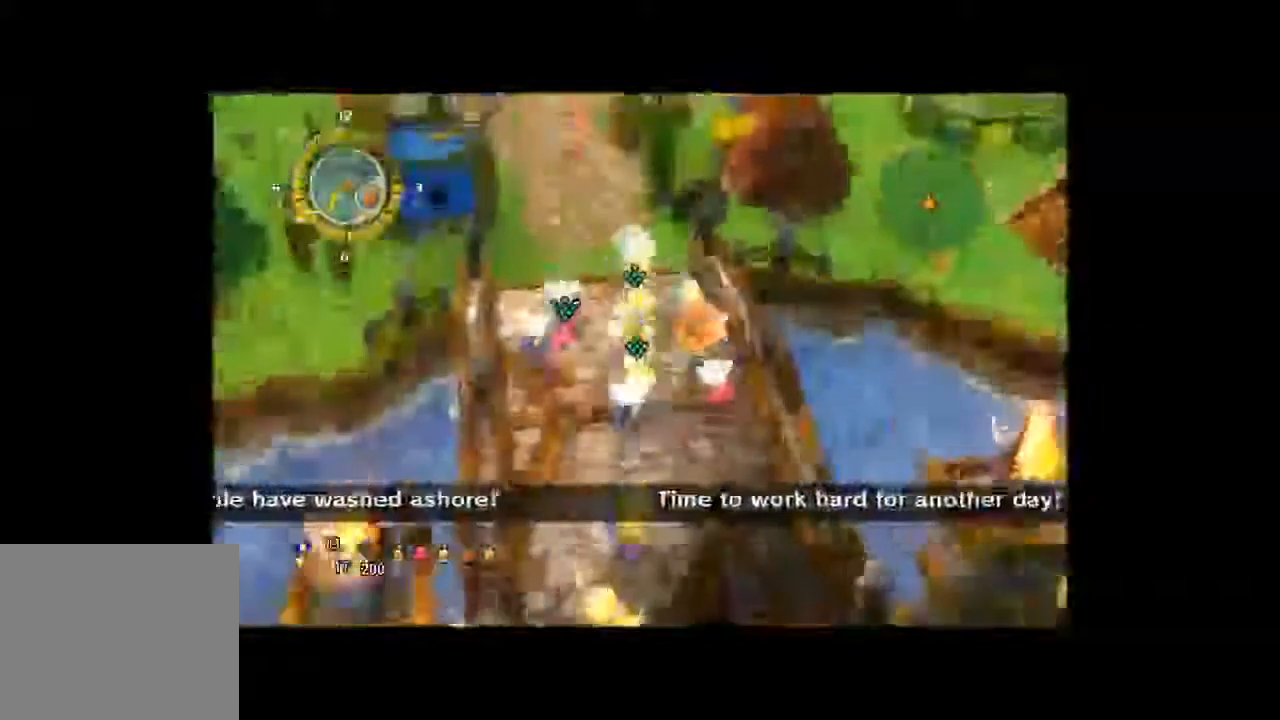
{"buttons": [], "left_stick": "up", "right_stick": "center", "button_events": []}
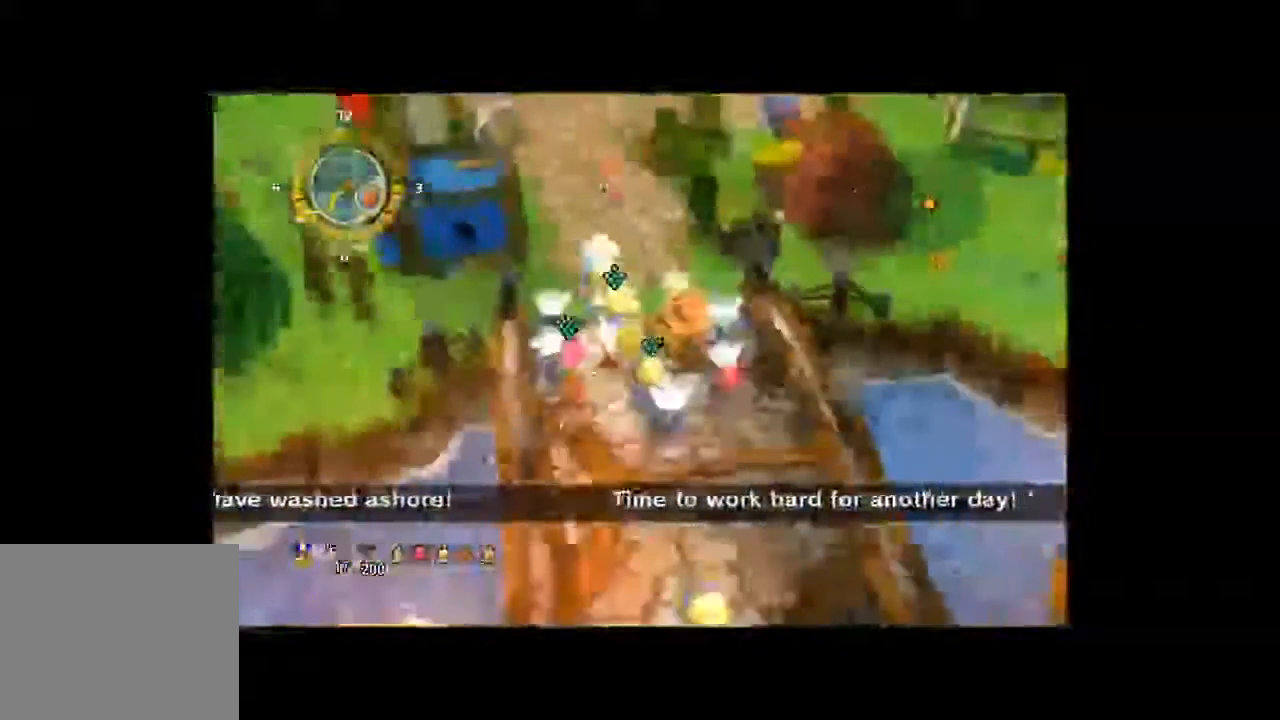
{"buttons": [], "left_stick": "up", "right_stick": "left", "button_events": []}
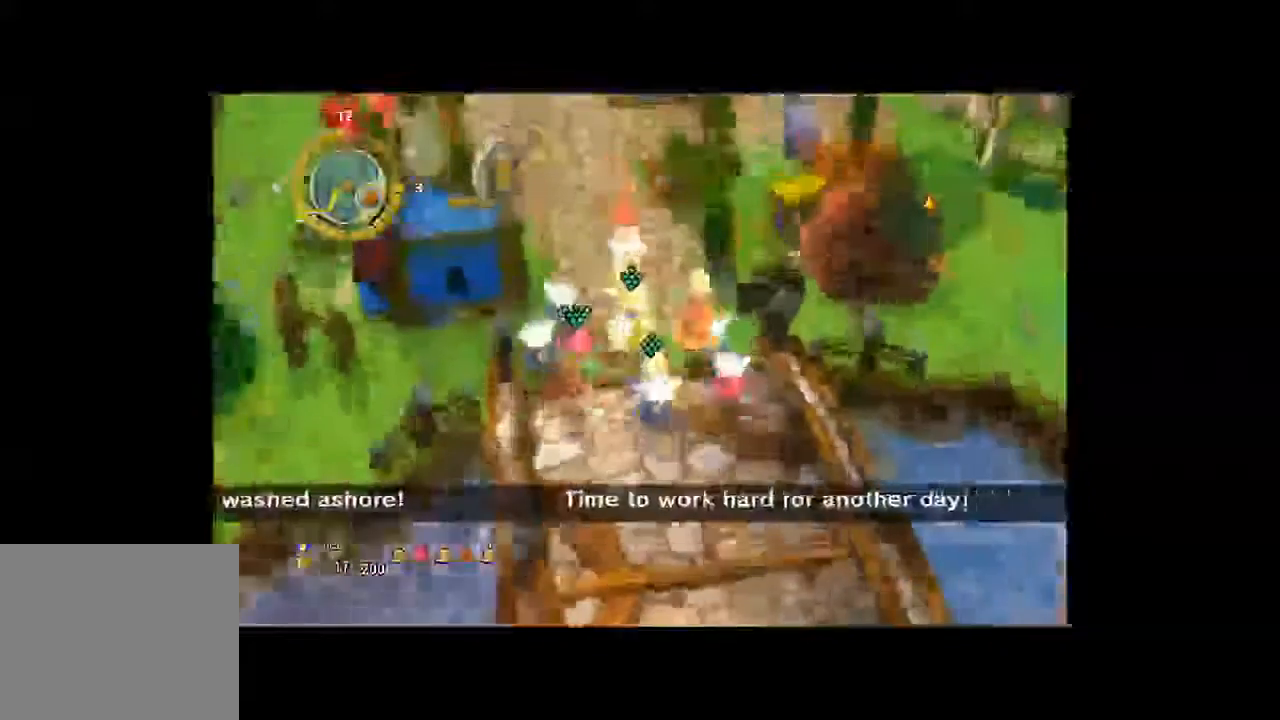
{"buttons": [], "left_stick": "up", "right_stick": "left", "button_events": []}
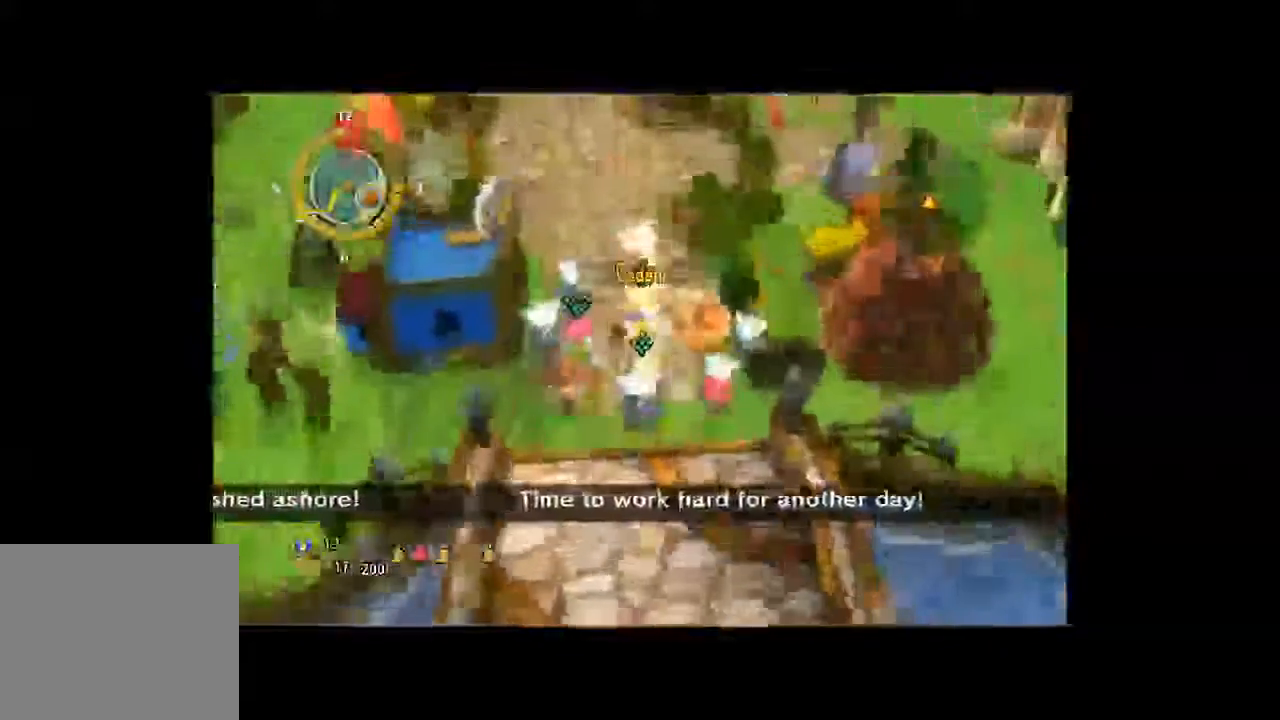
{"buttons": [], "left_stick": "up-left", "right_stick": "left", "button_events": []}
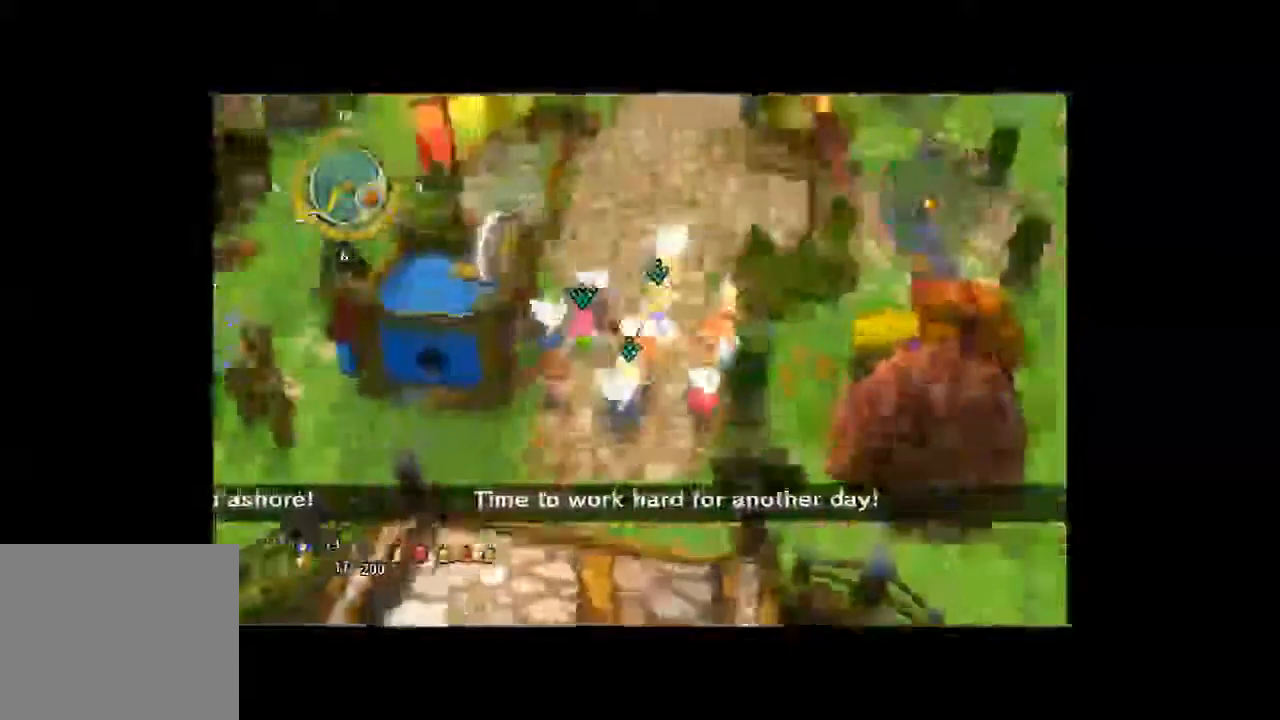
{"buttons": [], "left_stick": "up", "right_stick": "center", "button_events": []}
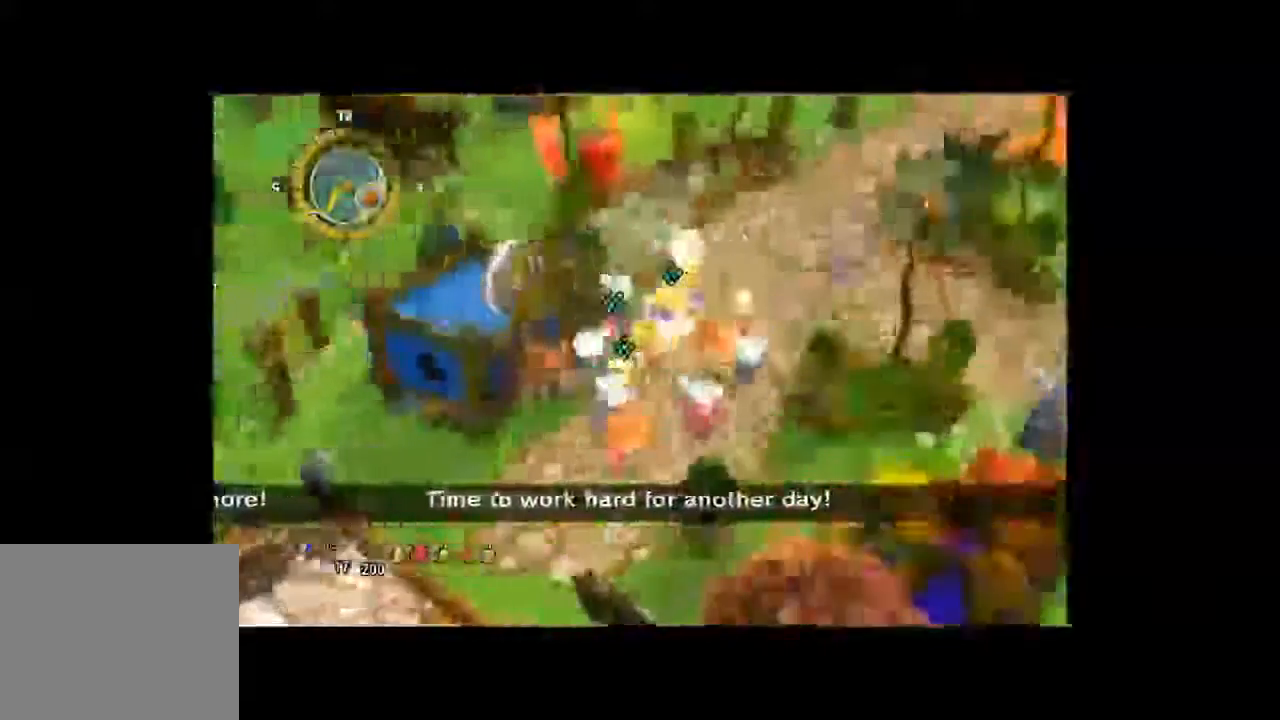
{"buttons": [], "left_stick": "up", "right_stick": "center", "button_events": []}
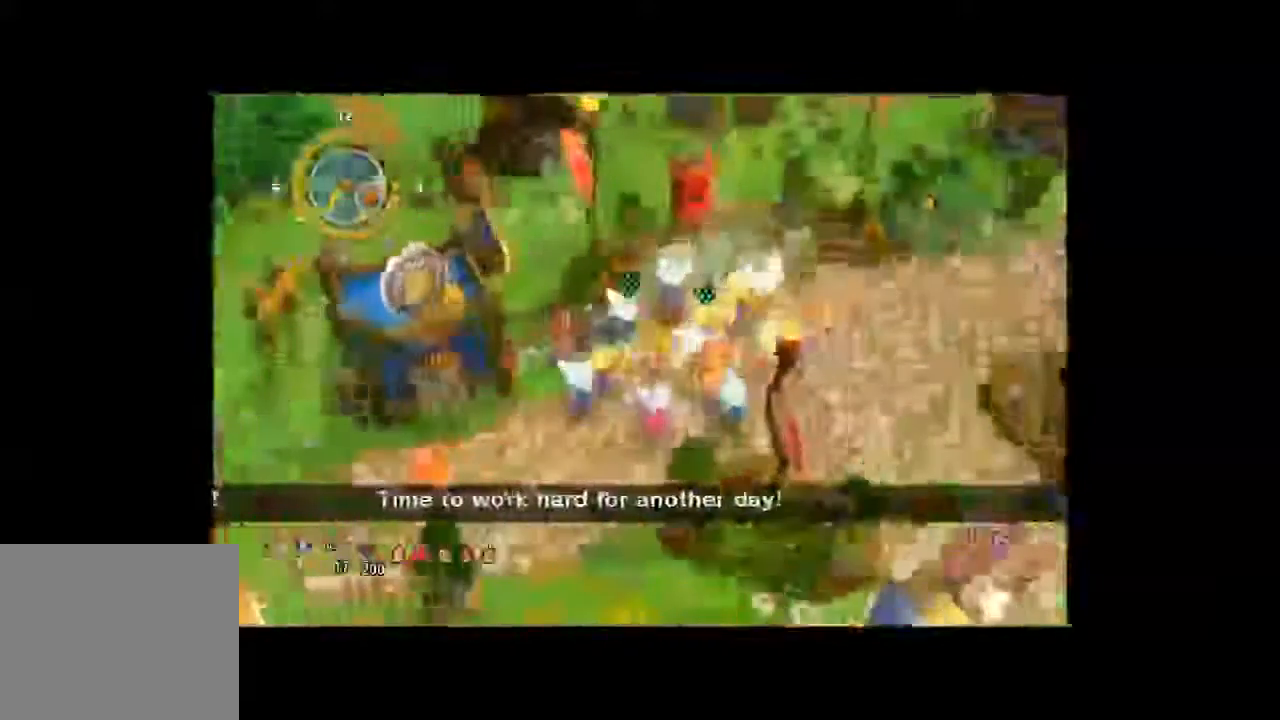
{"buttons": [], "left_stick": "up-right", "right_stick": "center", "button_events": []}
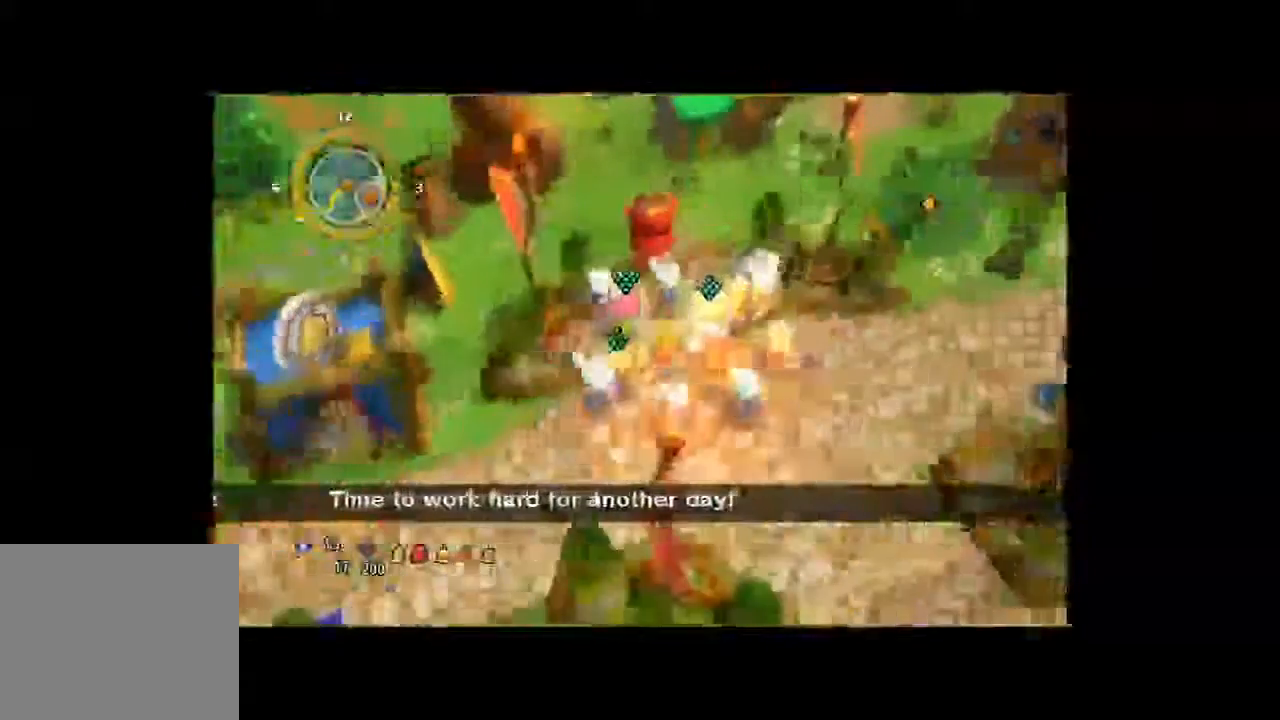
{"buttons": [], "left_stick": "up", "right_stick": "center", "button_events": []}
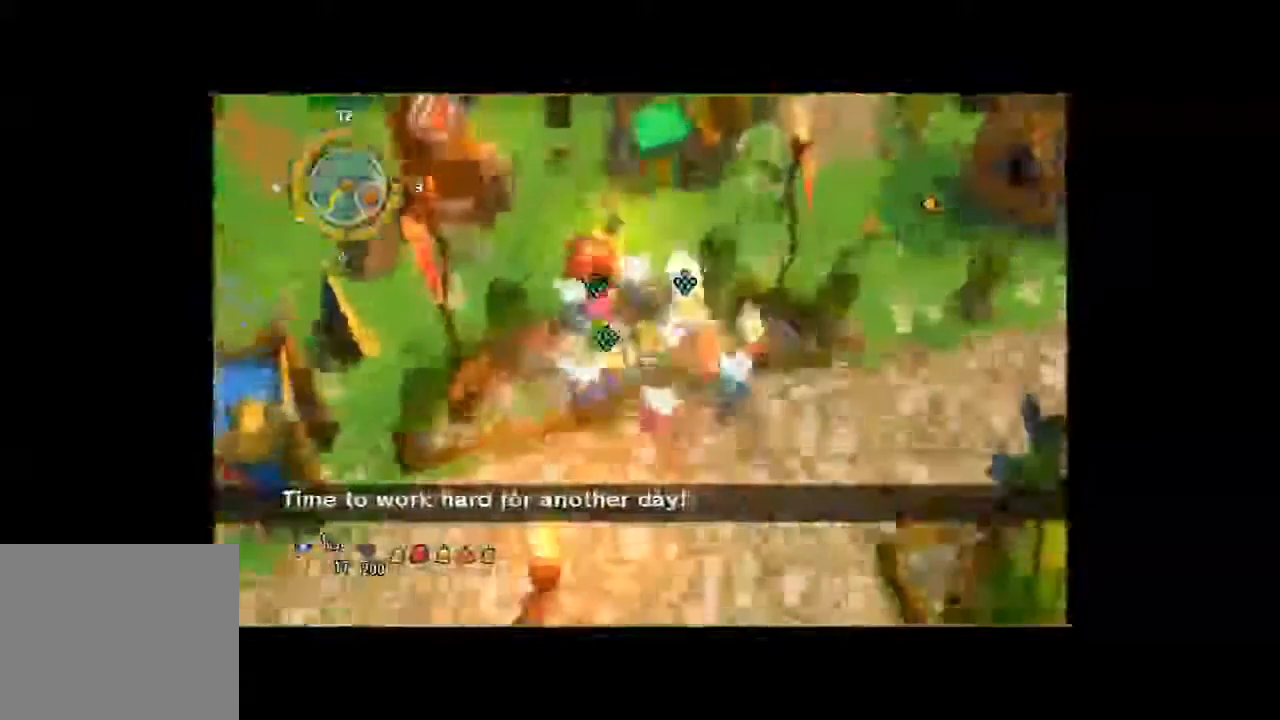
{"buttons": [], "left_stick": "up", "right_stick": "center", "button_events": []}
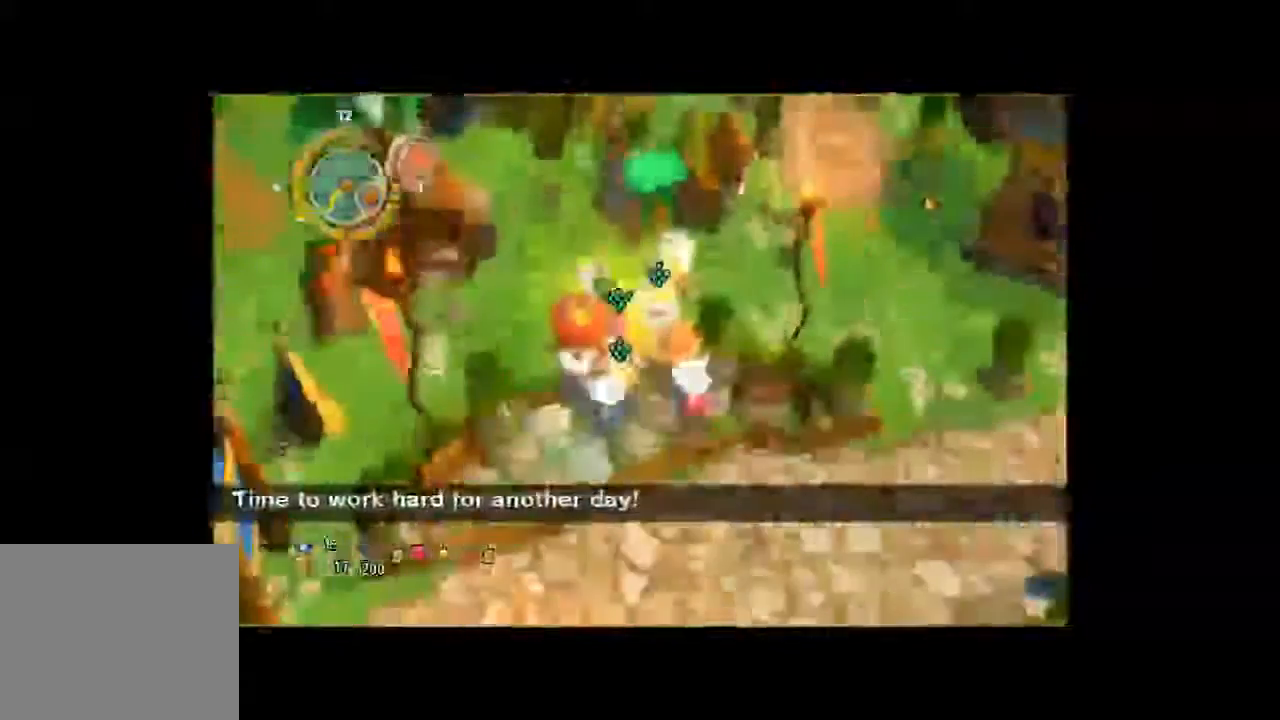
{"buttons": [], "left_stick": "up-right", "right_stick": "center", "button_events": []}
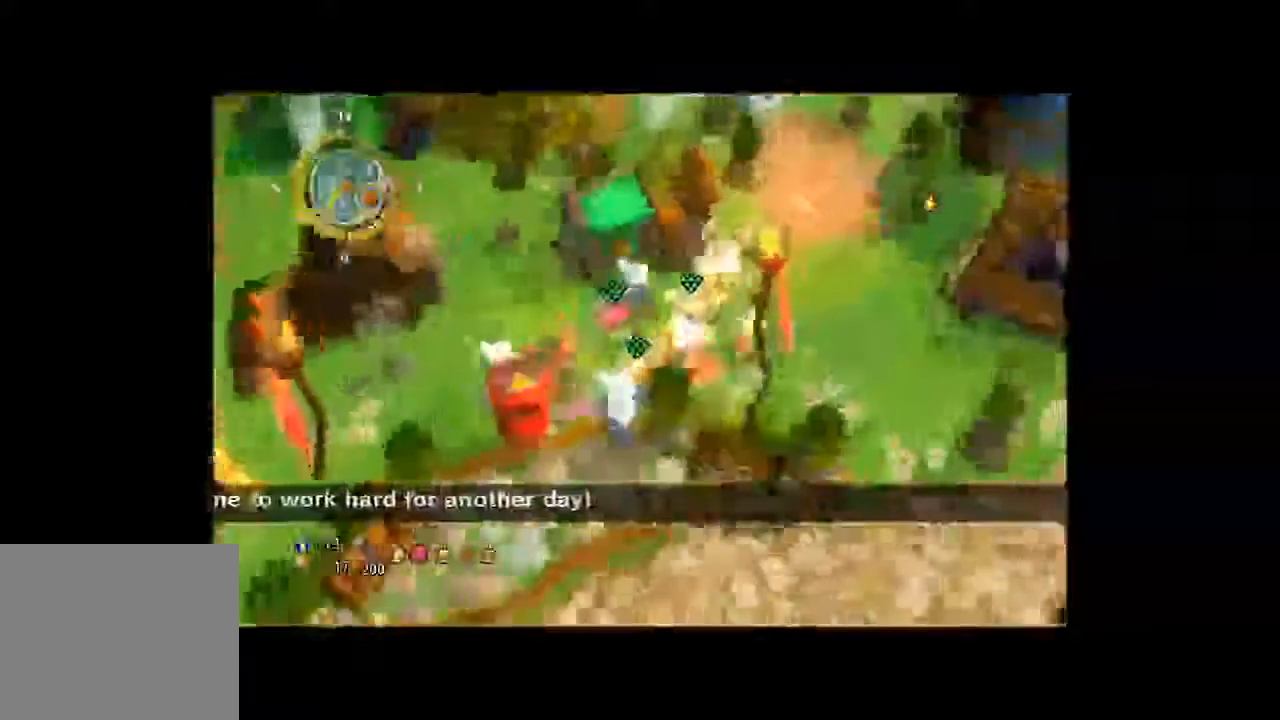
{"buttons": [], "left_stick": "up-right", "right_stick": "center", "button_events": []}
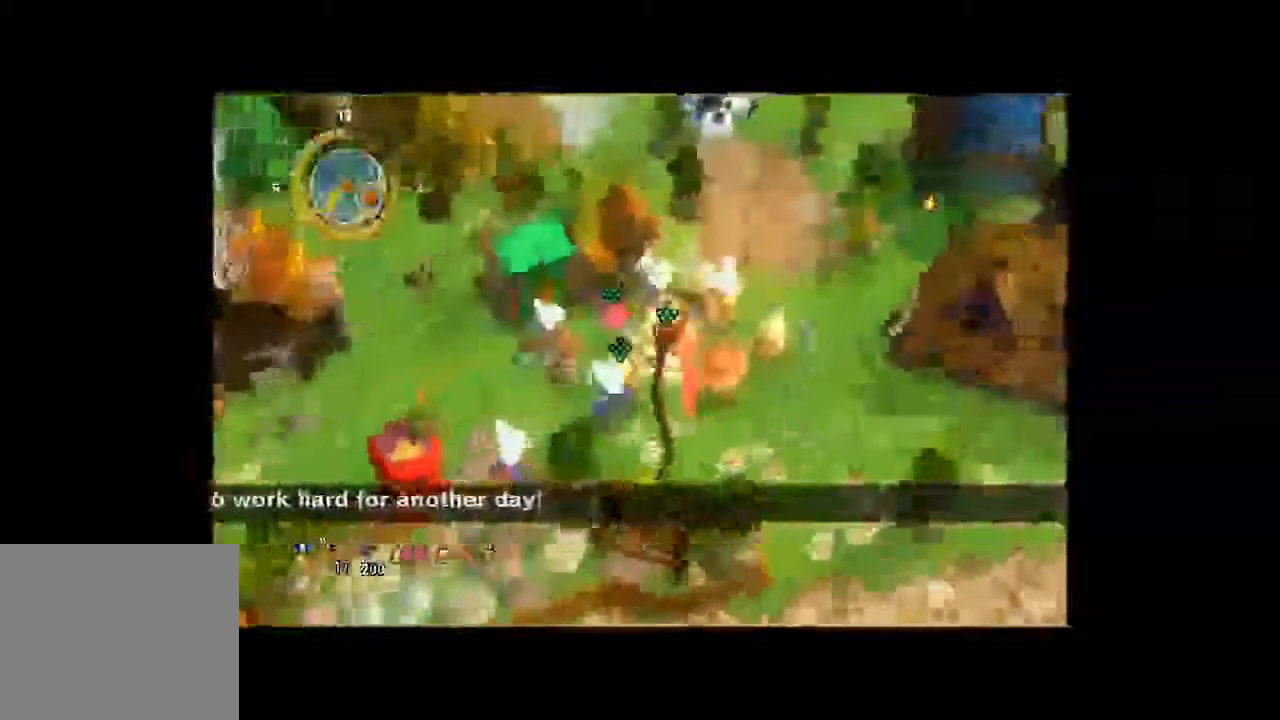
{"buttons": [], "left_stick": "up-right", "right_stick": "center", "button_events": []}
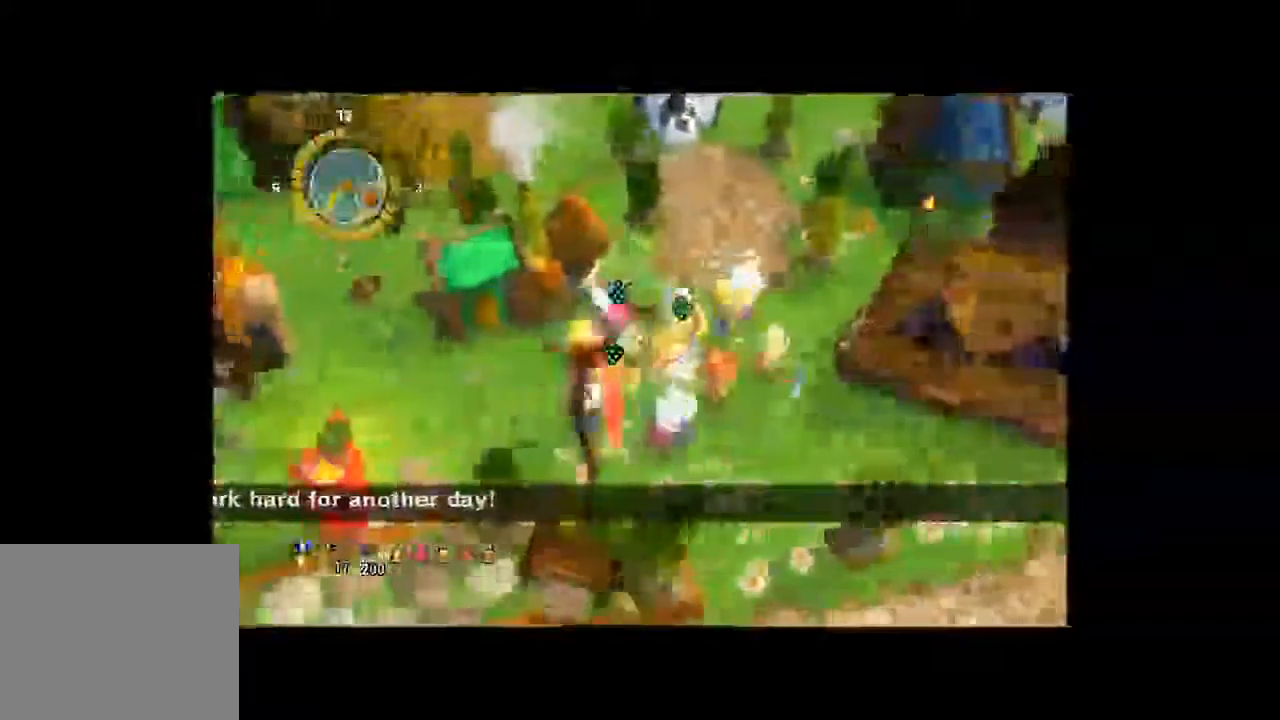
{"buttons": [], "left_stick": "up-left", "right_stick": "center", "button_events": []}
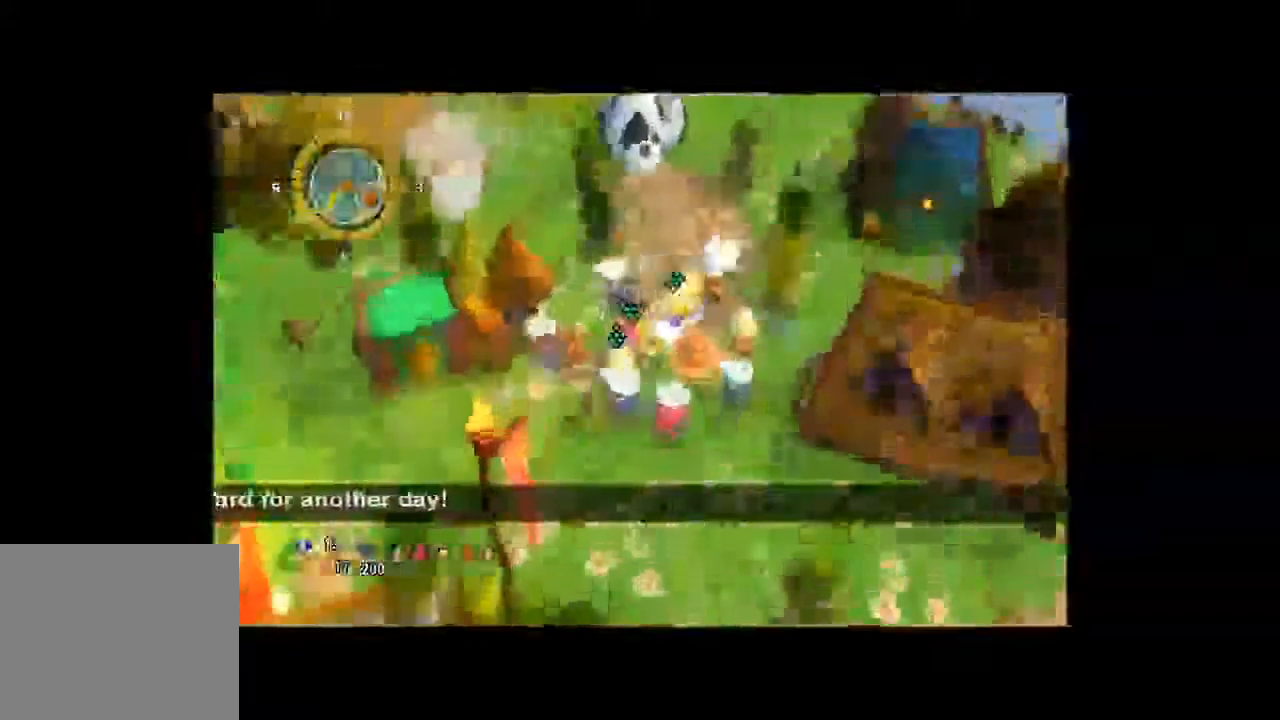
{"buttons": [], "left_stick": "up-left", "right_stick": "center", "button_events": []}
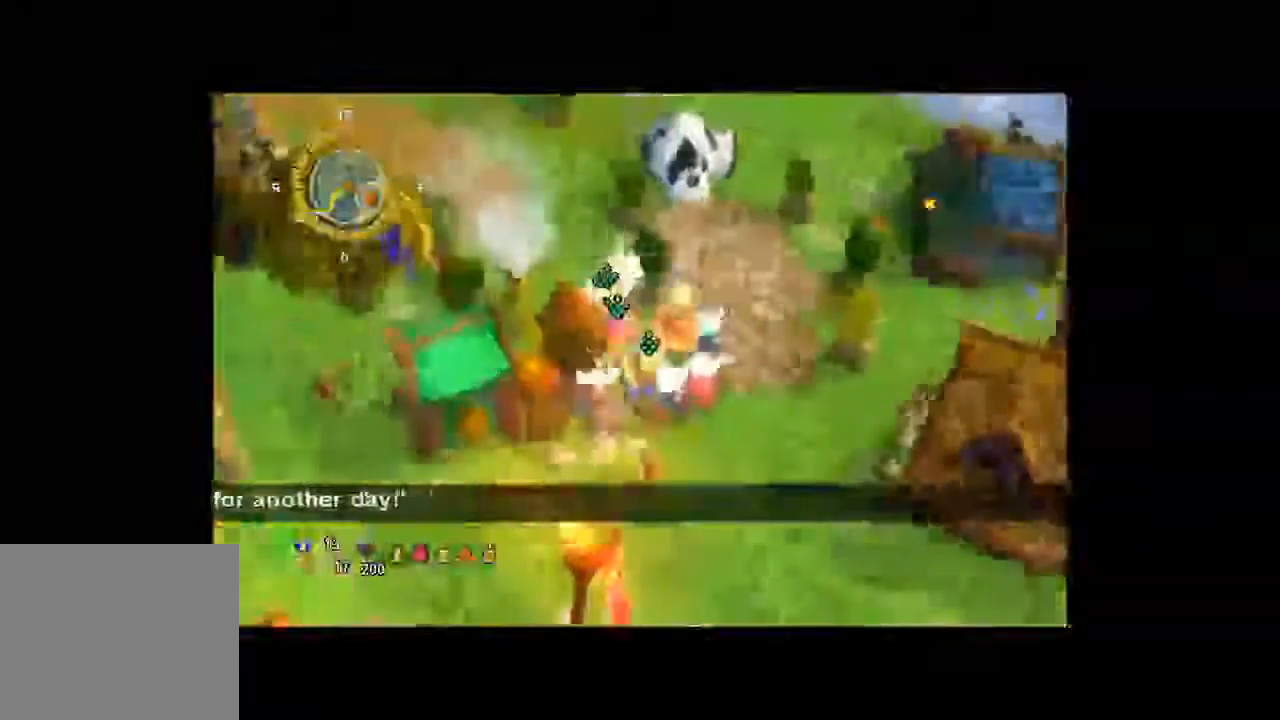
{"buttons": [], "left_stick": "up-left", "right_stick": "center", "button_events": []}
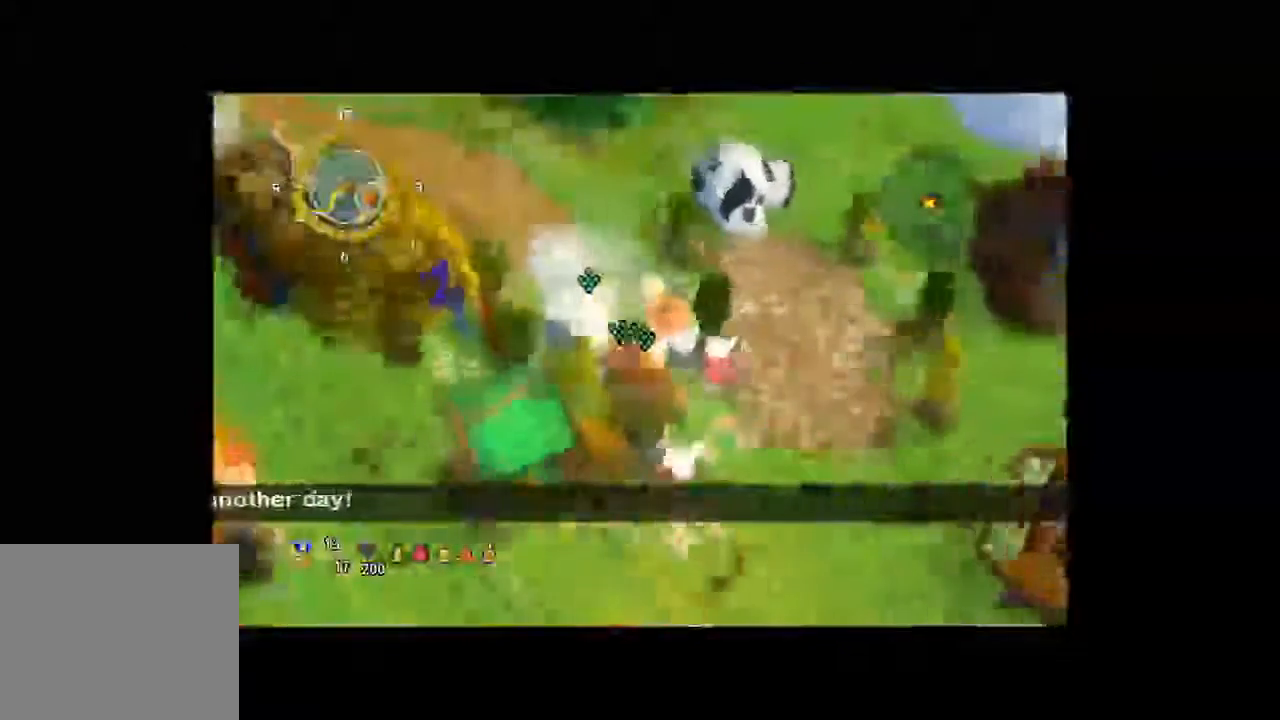
{"buttons": [], "left_stick": "up", "right_stick": "center", "button_events": []}